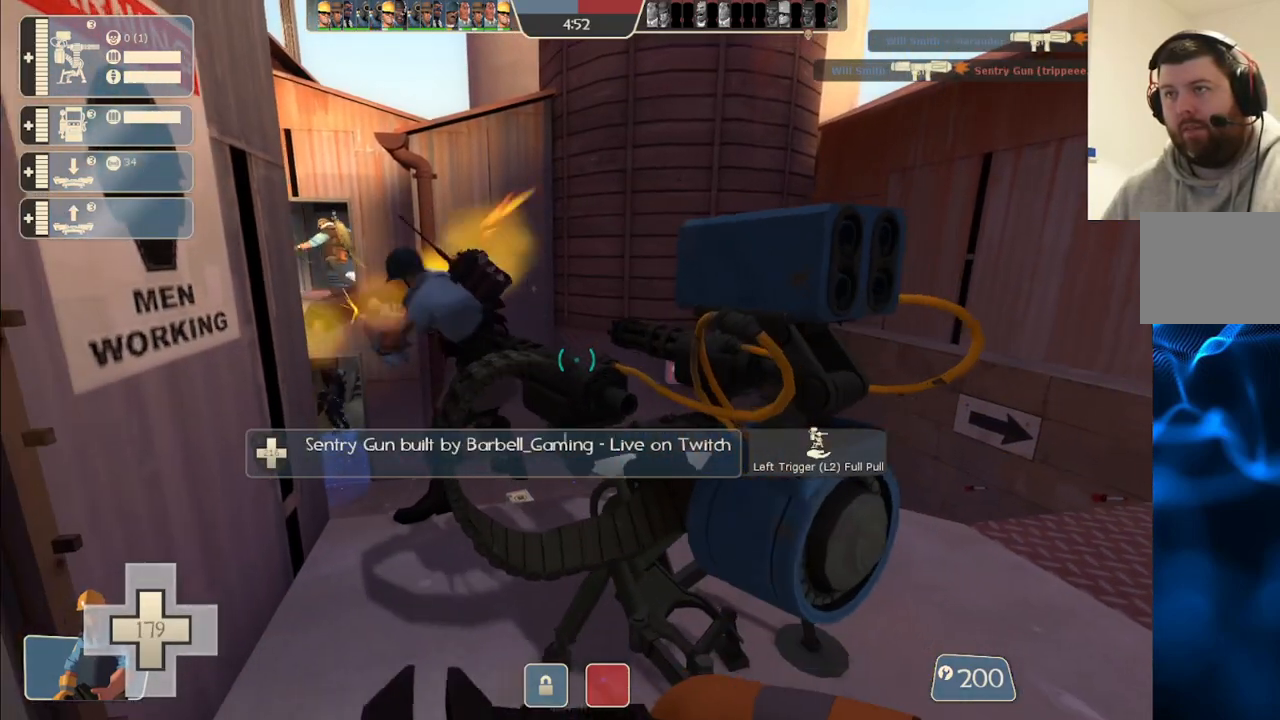
Gameplay with a controller (PlayStation layout); each line is a JSON object with the inputs held at the frame after it. "events" lists button and stick changes between this image and that frame as [ms after this image, input, new state], when the widget could be followed in between.
{"buttons": ["R2"], "left_stick": "center", "right_stick": "center", "events": []}
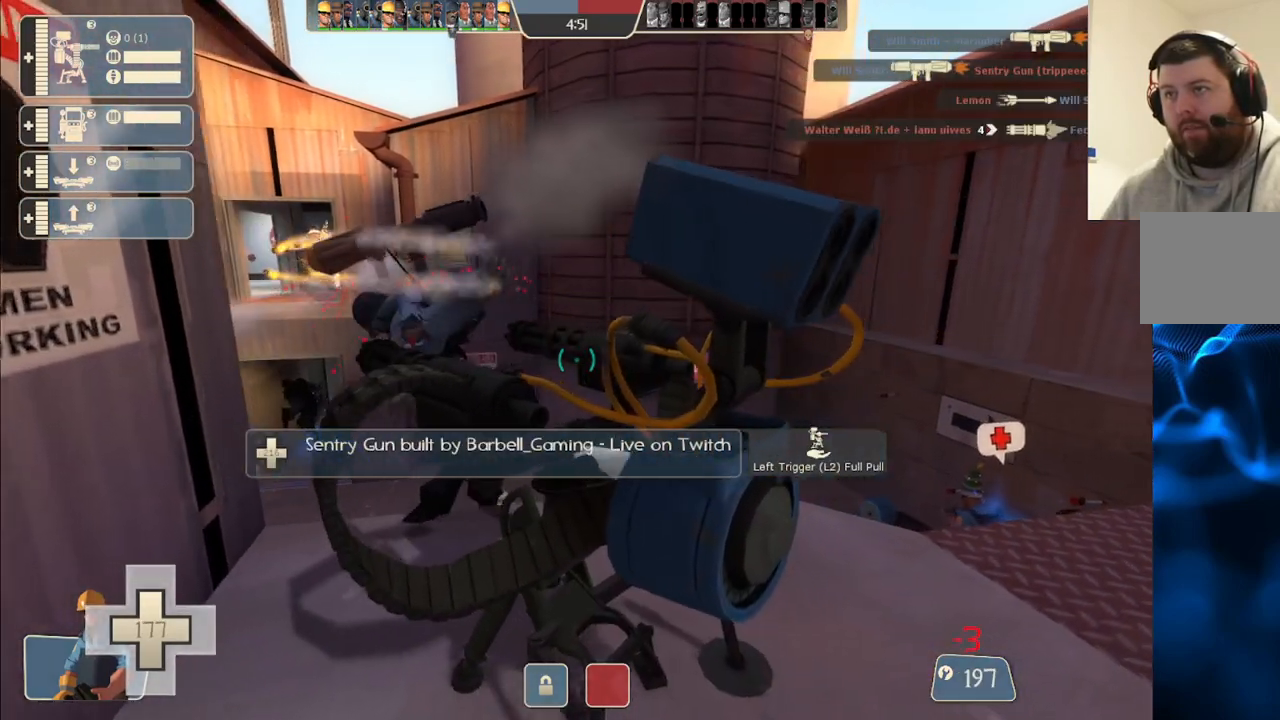
{"buttons": ["R2"], "left_stick": "center", "right_stick": "center", "events": []}
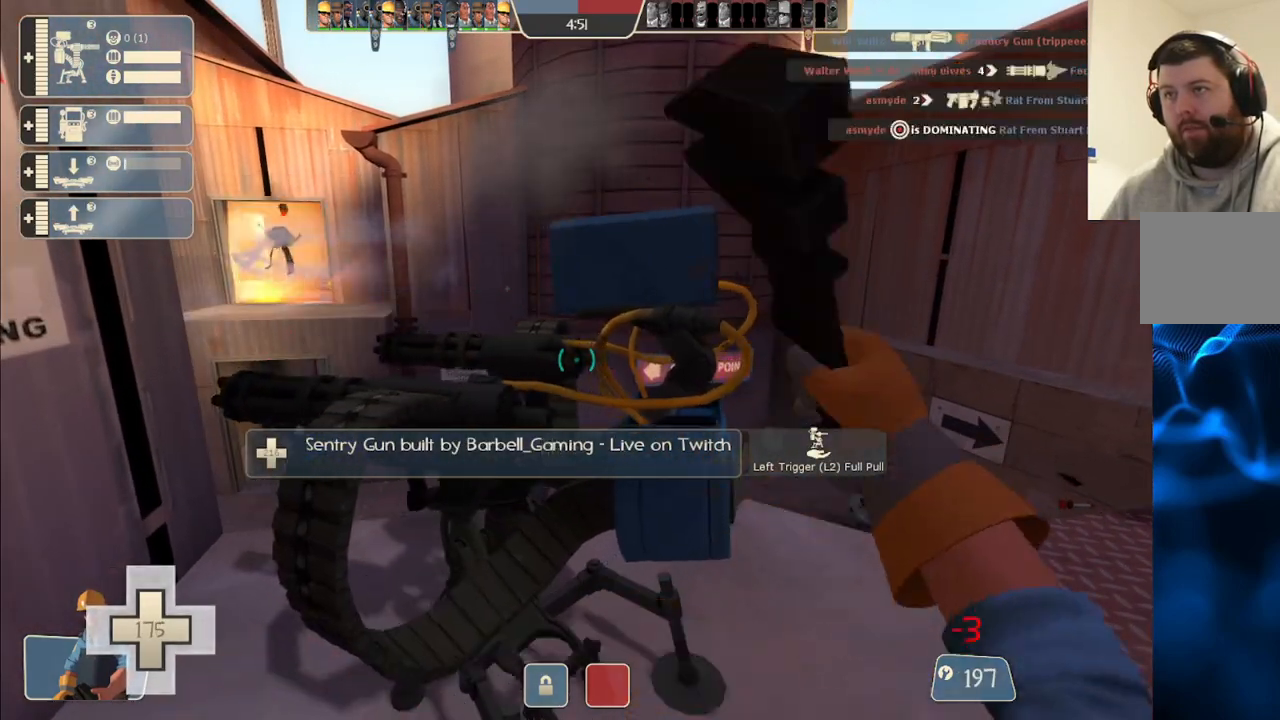
{"buttons": ["R2"], "left_stick": "center", "right_stick": "center", "events": []}
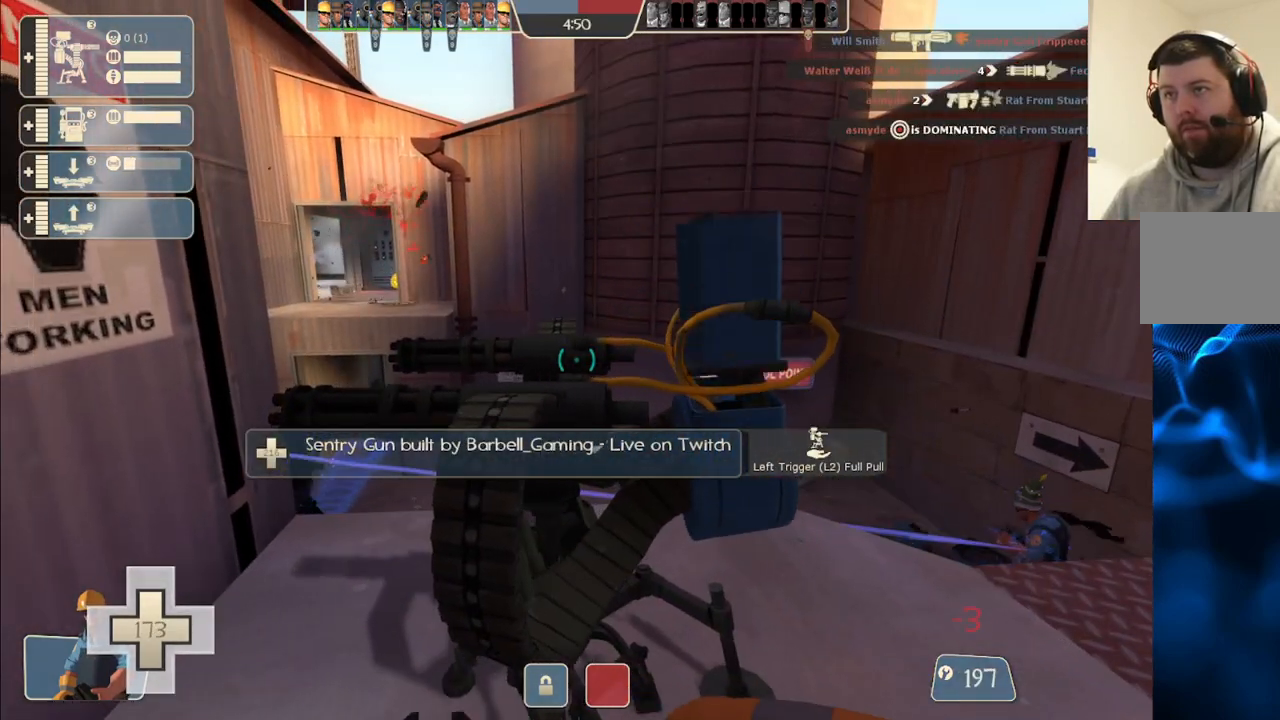
{"buttons": ["R2"], "left_stick": "center", "right_stick": "center", "events": []}
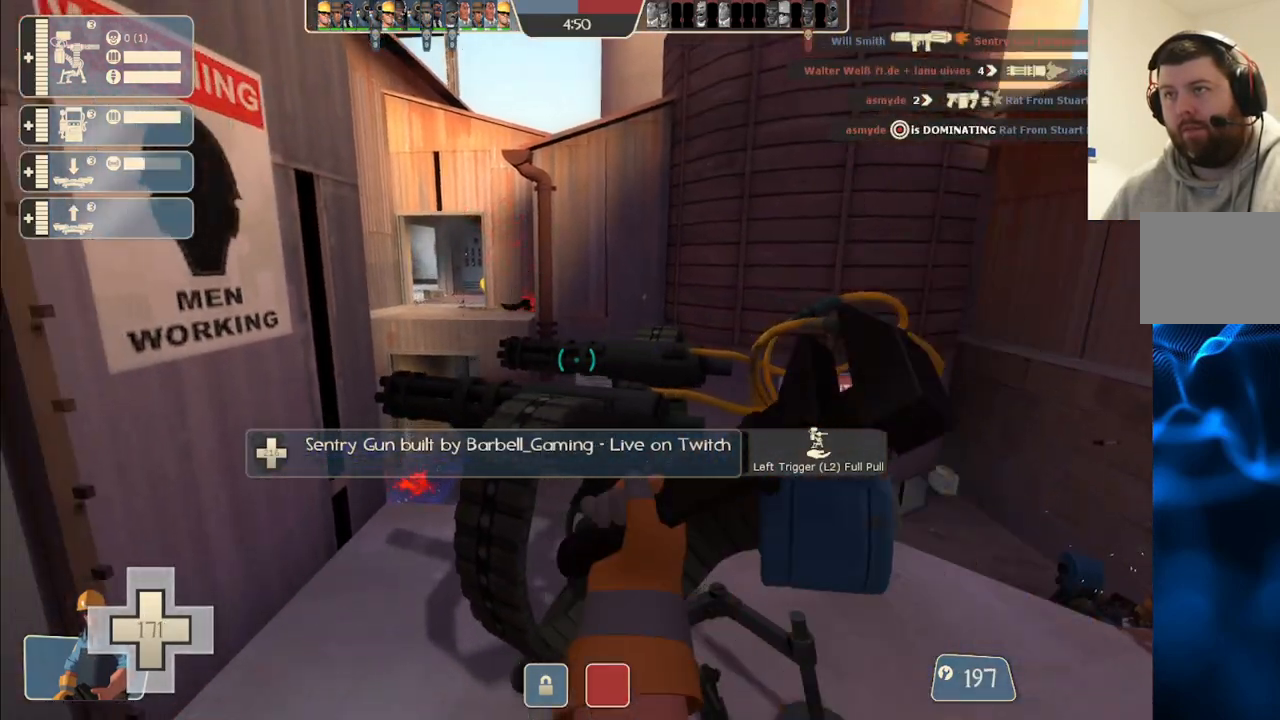
{"buttons": ["R2"], "left_stick": "center", "right_stick": "center", "events": []}
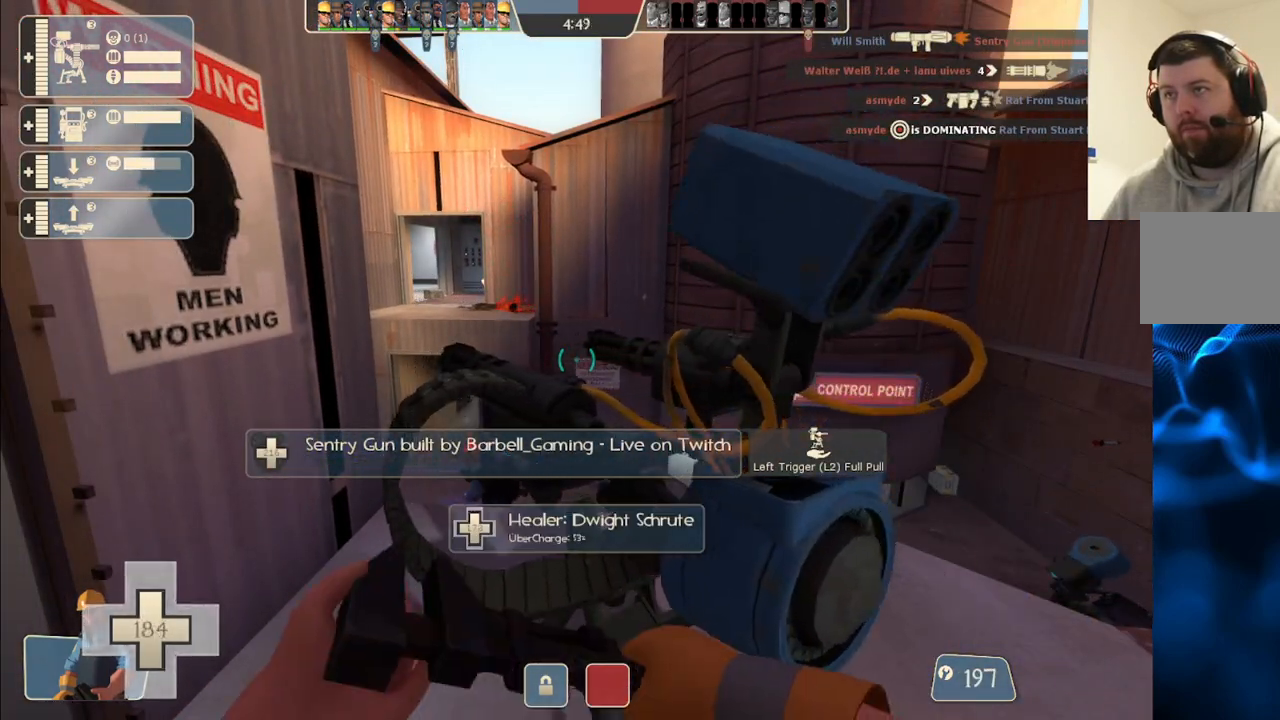
{"buttons": ["R2"], "left_stick": "center", "right_stick": "center", "events": []}
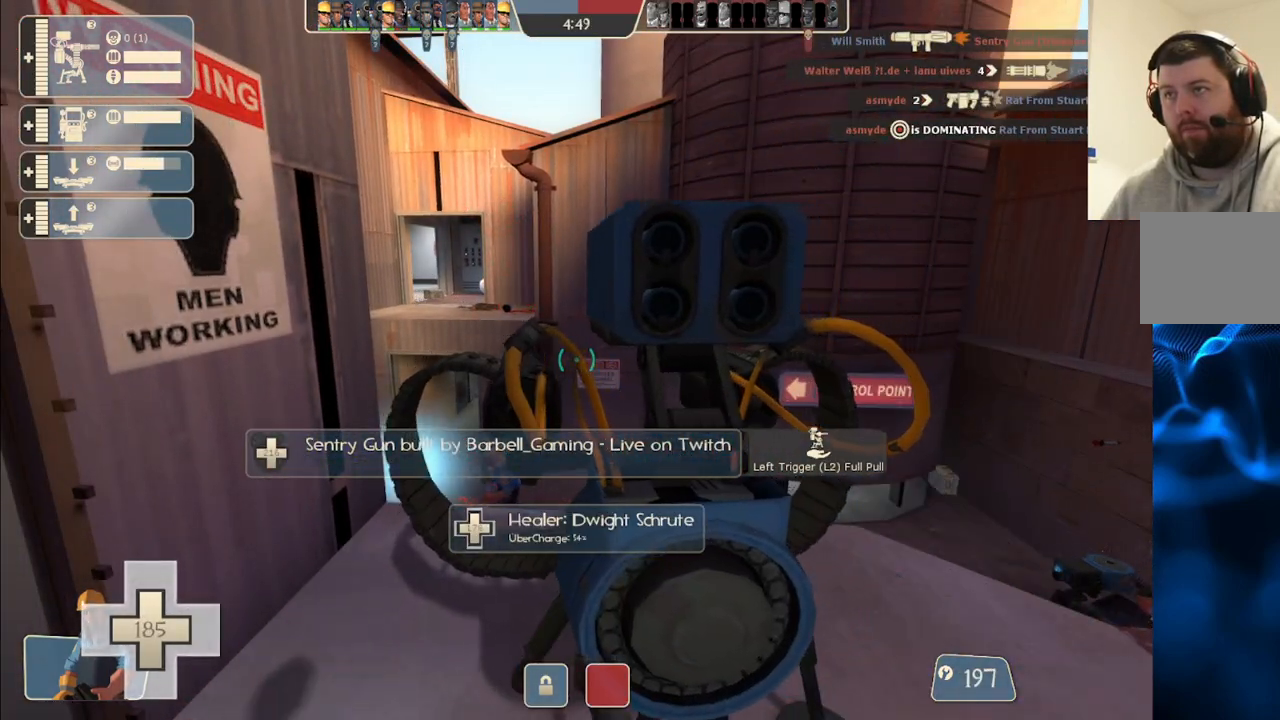
{"buttons": ["R2"], "left_stick": "center", "right_stick": "center", "events": []}
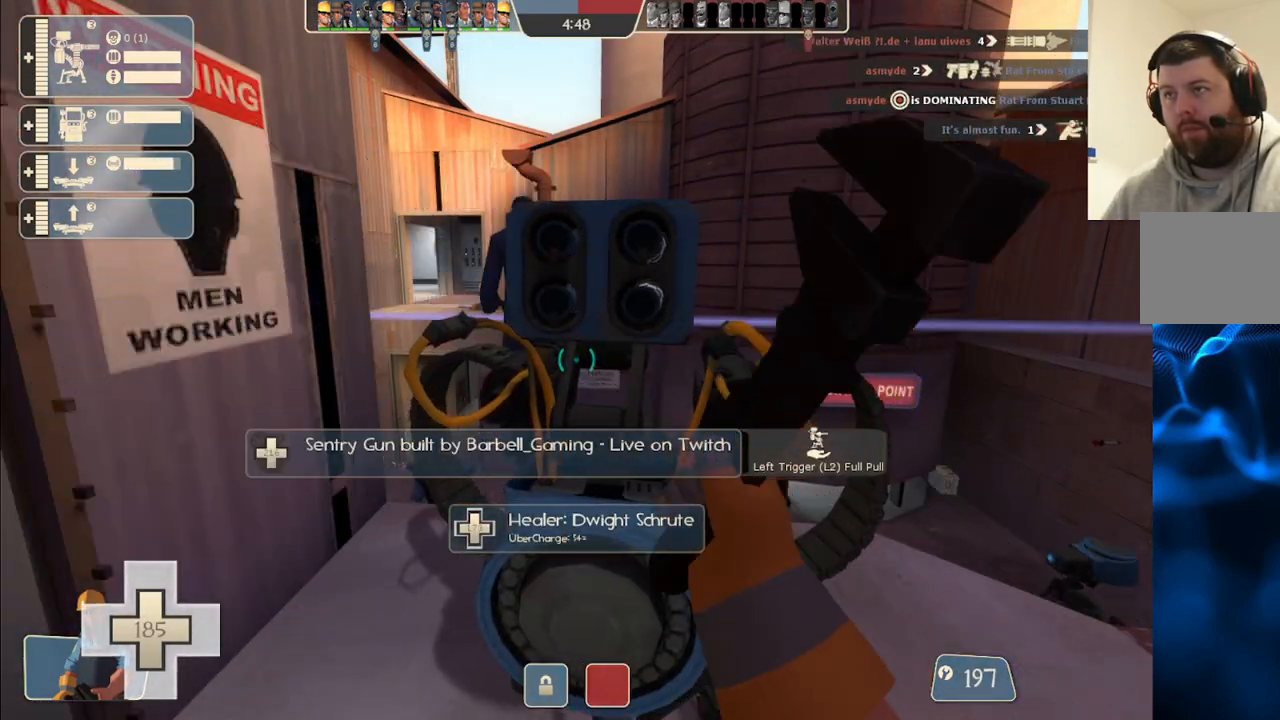
{"buttons": ["R2"], "left_stick": "center", "right_stick": "center", "events": []}
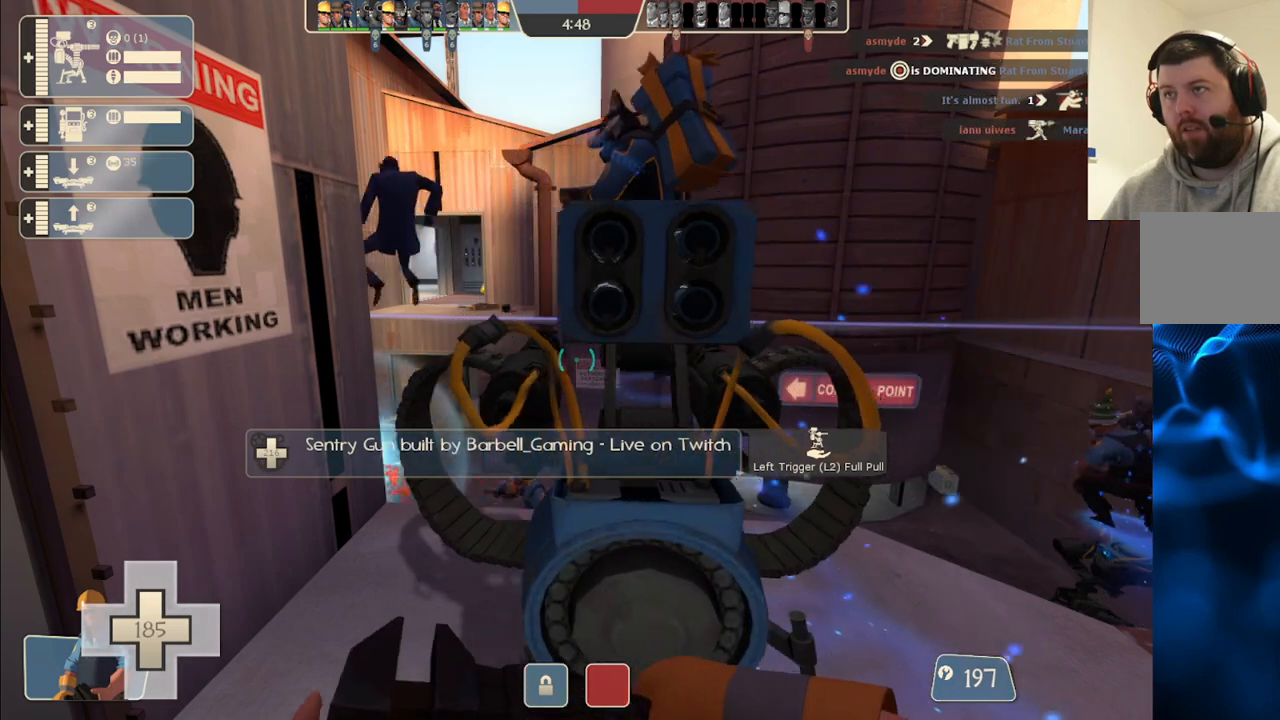
{"buttons": ["R2"], "left_stick": "center", "right_stick": "center", "events": []}
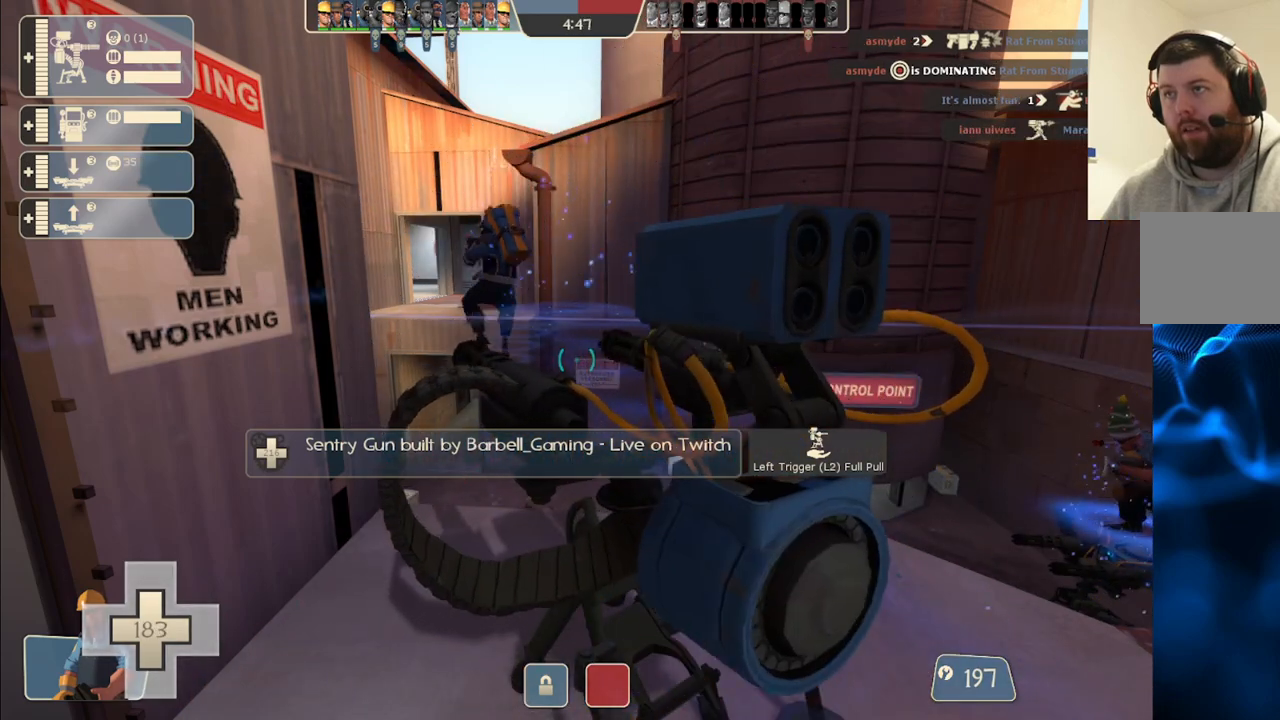
{"buttons": ["R2"], "left_stick": "center", "right_stick": "center", "events": []}
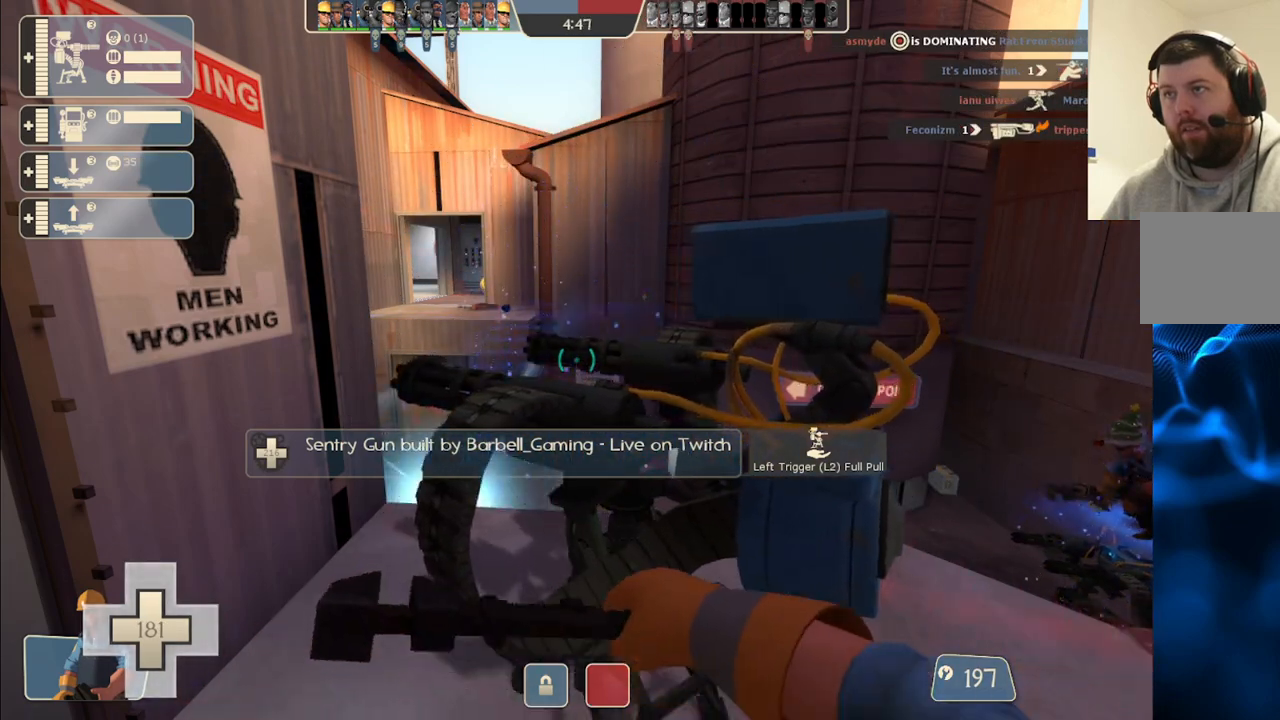
{"buttons": ["R2"], "left_stick": "center", "right_stick": "center", "events": []}
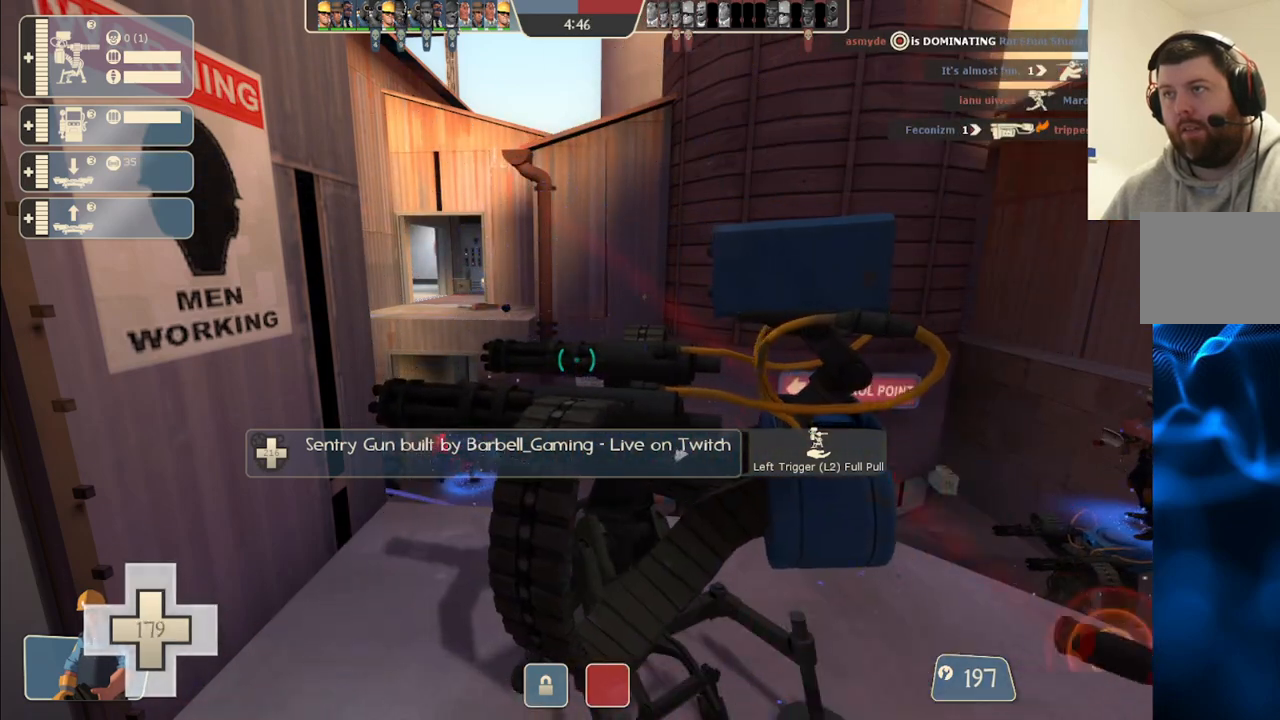
{"buttons": ["R2"], "left_stick": "center", "right_stick": "center", "events": []}
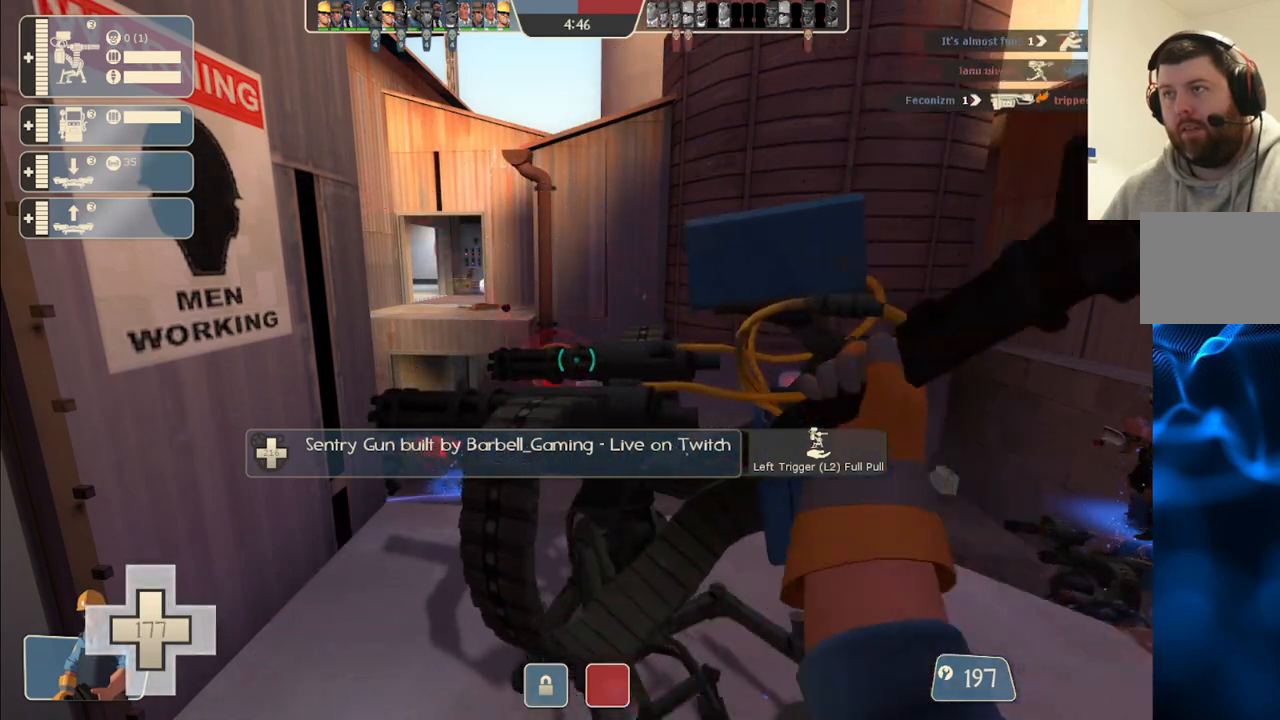
{"buttons": ["R2"], "left_stick": "center", "right_stick": "center", "events": []}
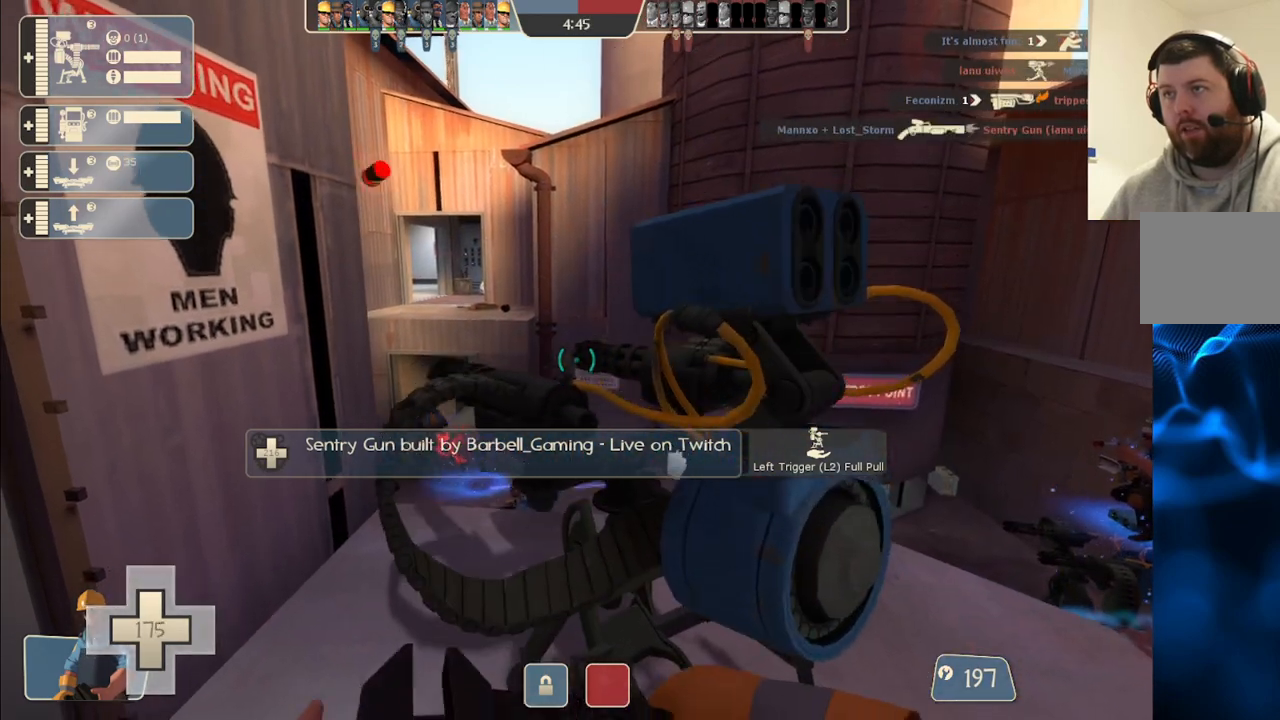
{"buttons": ["R2"], "left_stick": "center", "right_stick": "center", "events": []}
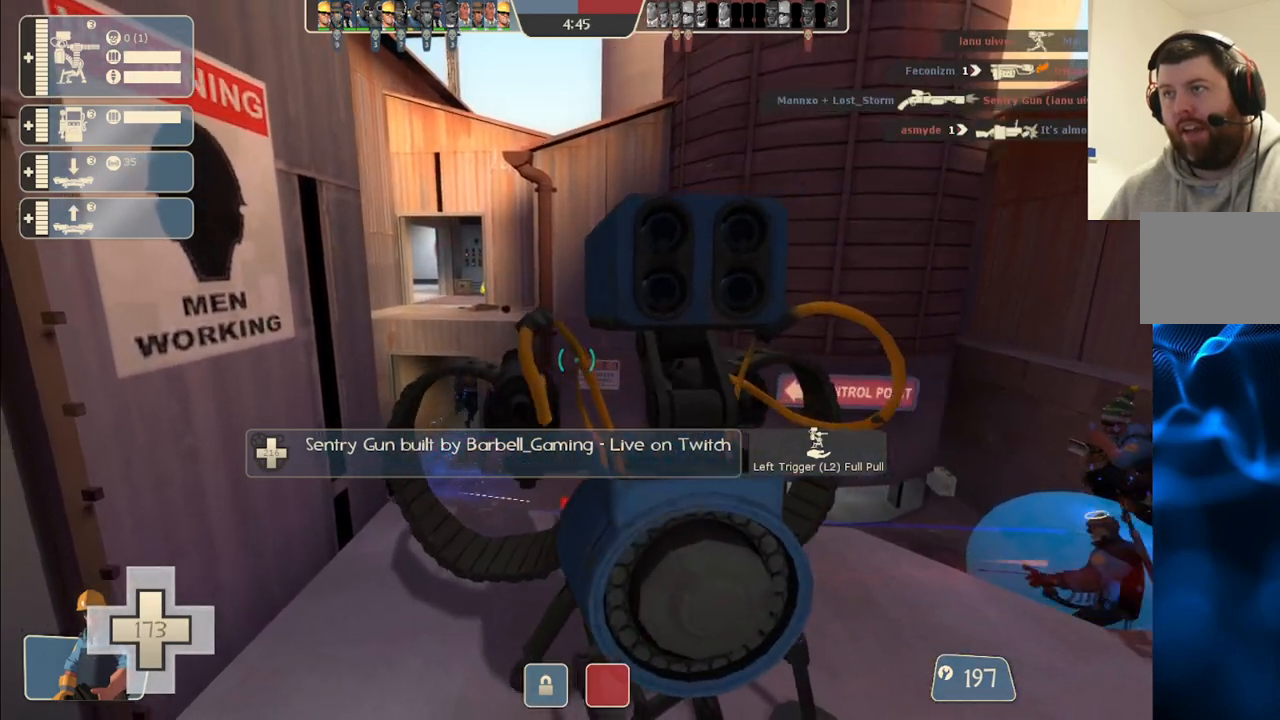
{"buttons": ["R2"], "left_stick": "center", "right_stick": "center", "events": []}
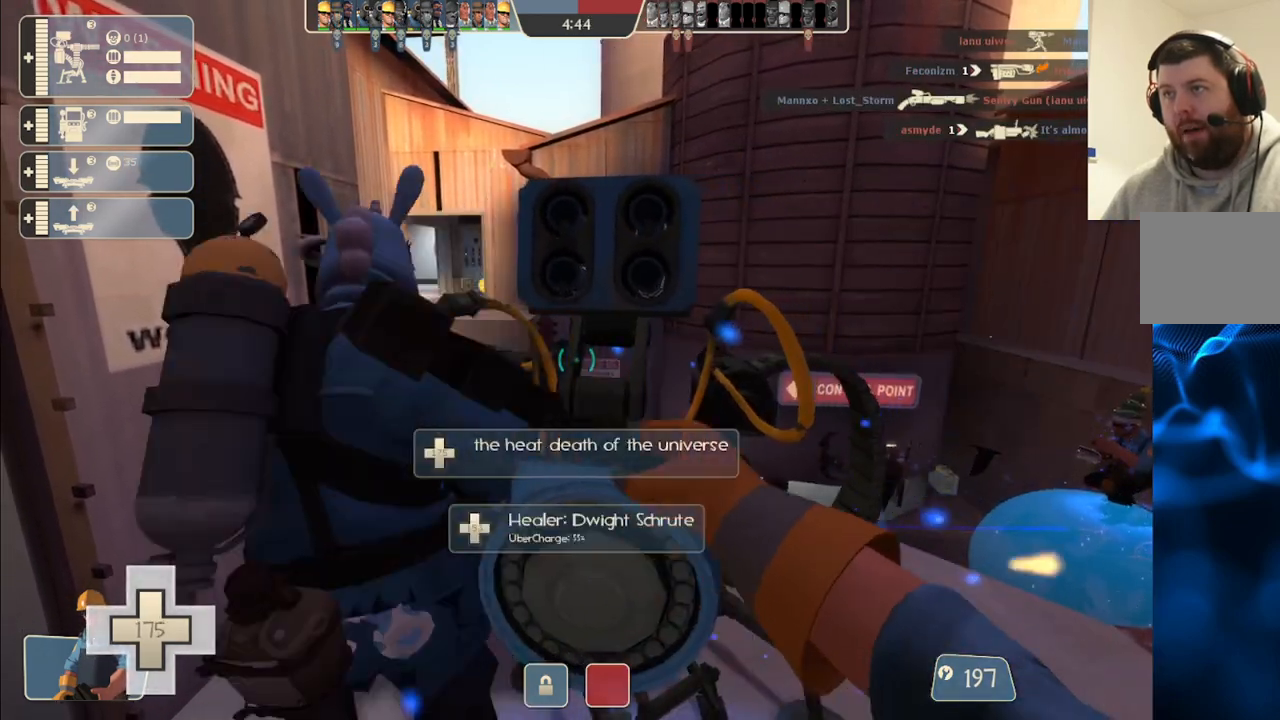
{"buttons": ["R2"], "left_stick": "center", "right_stick": "center", "events": []}
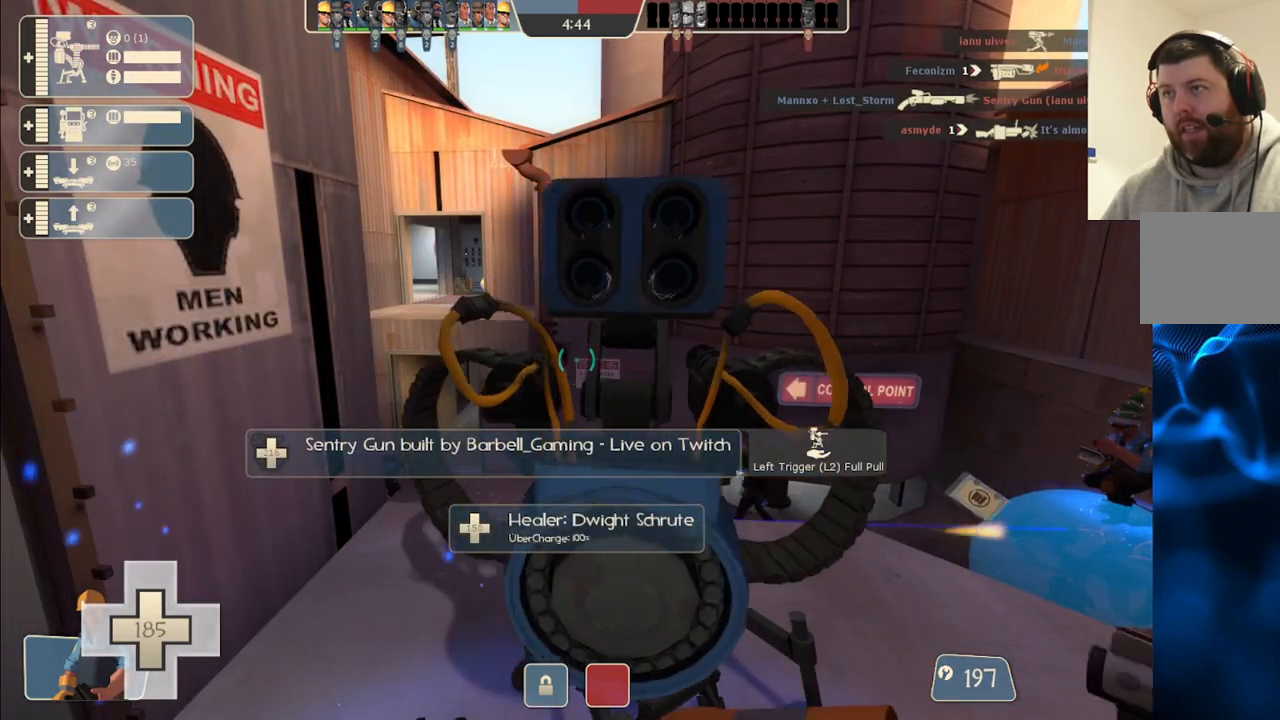
{"buttons": ["R2"], "left_stick": "center", "right_stick": "center", "events": []}
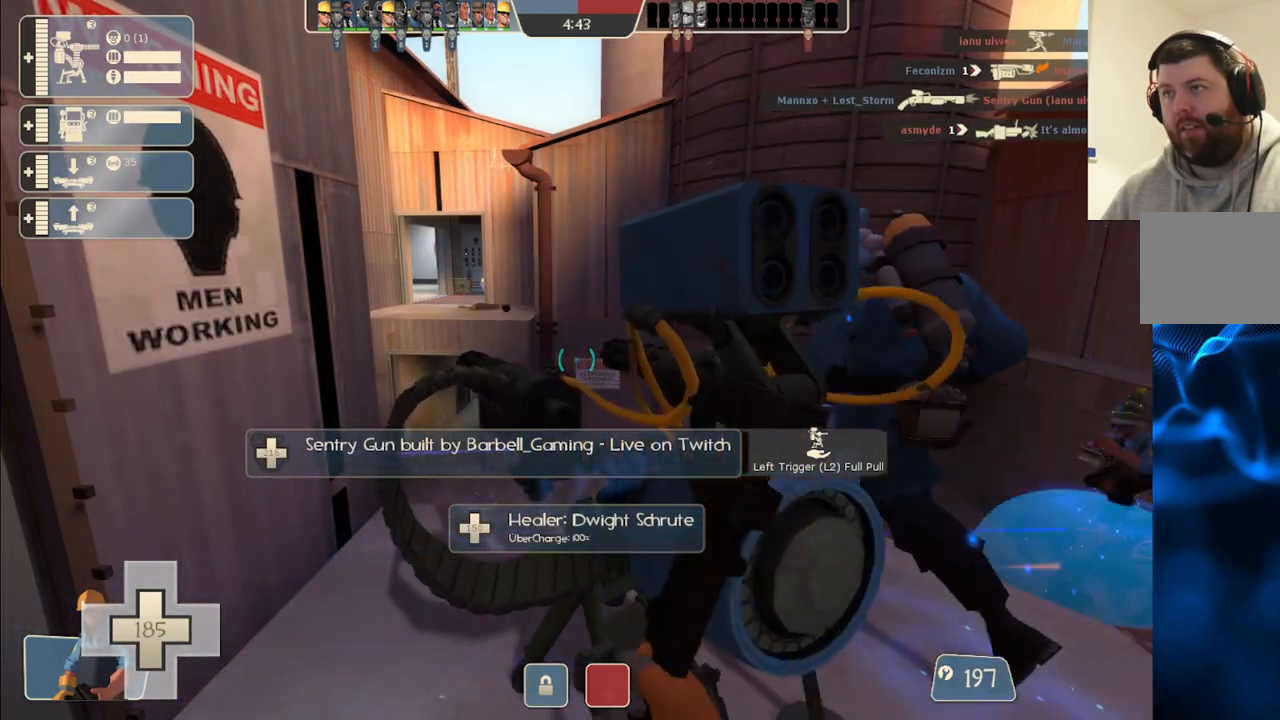
{"buttons": ["R2"], "left_stick": "center", "right_stick": "center", "events": []}
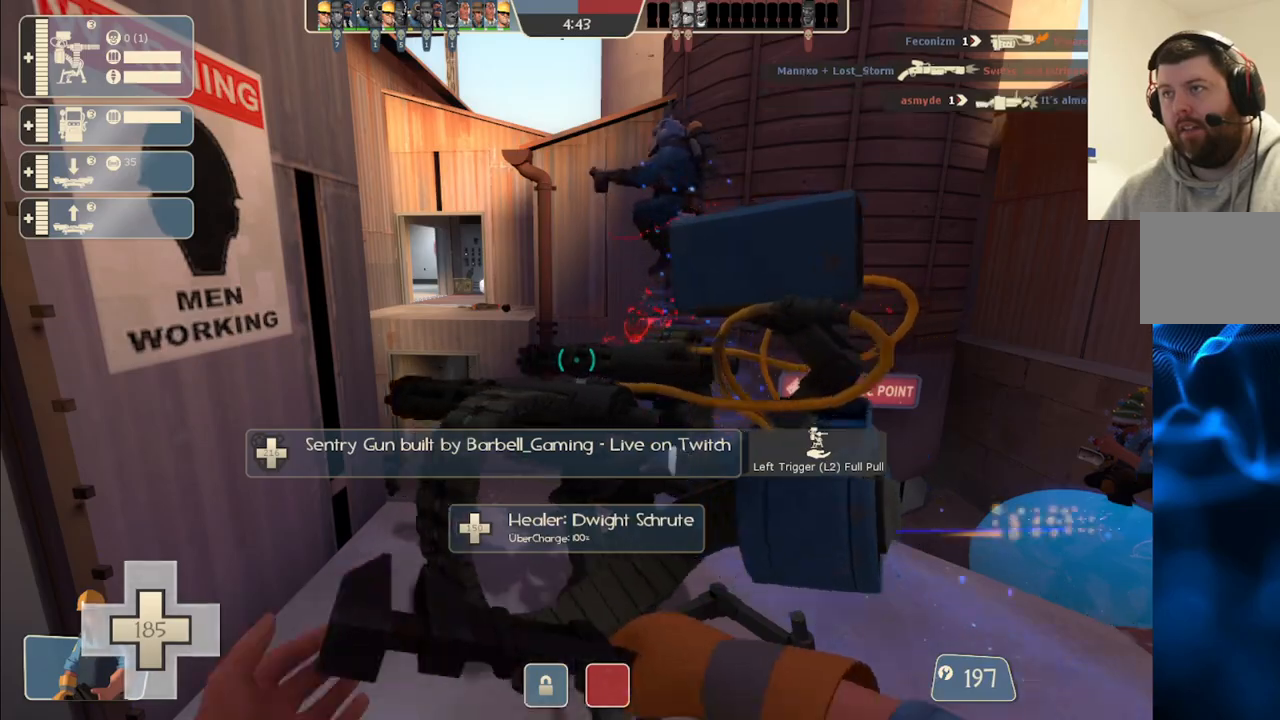
{"buttons": ["R2"], "left_stick": "center", "right_stick": "center", "events": []}
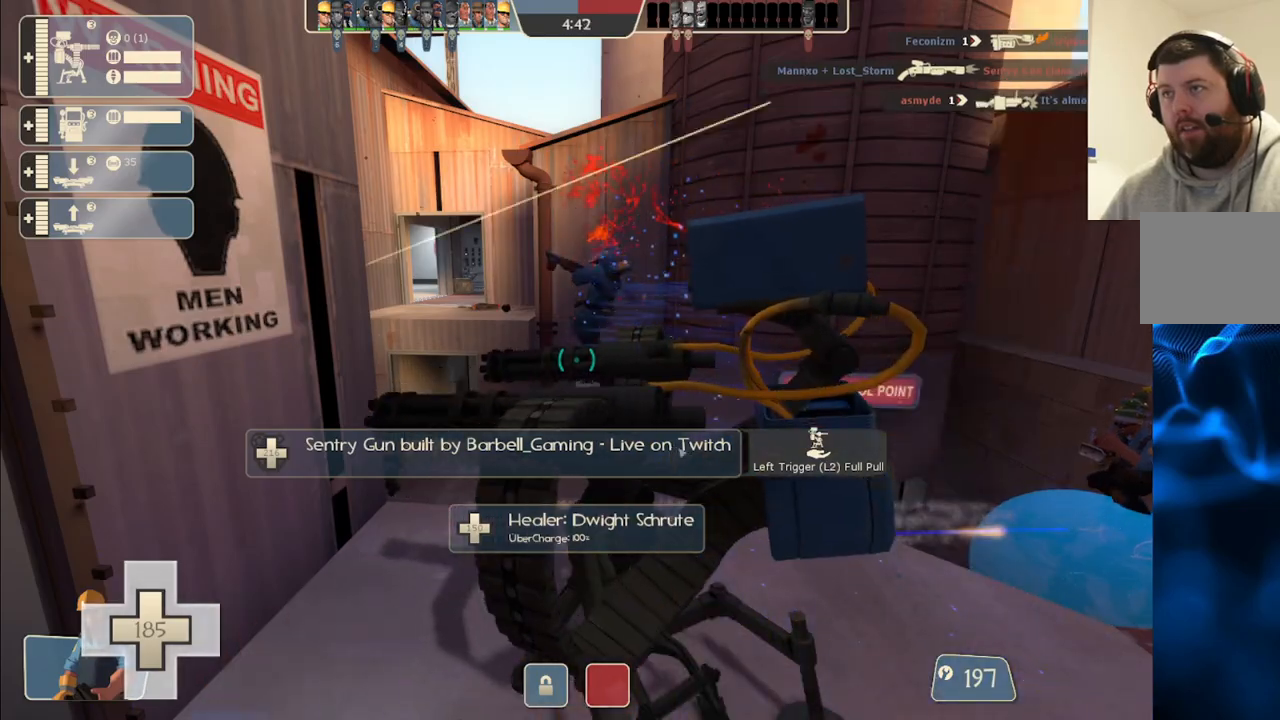
{"buttons": ["R2"], "left_stick": "center", "right_stick": "center", "events": []}
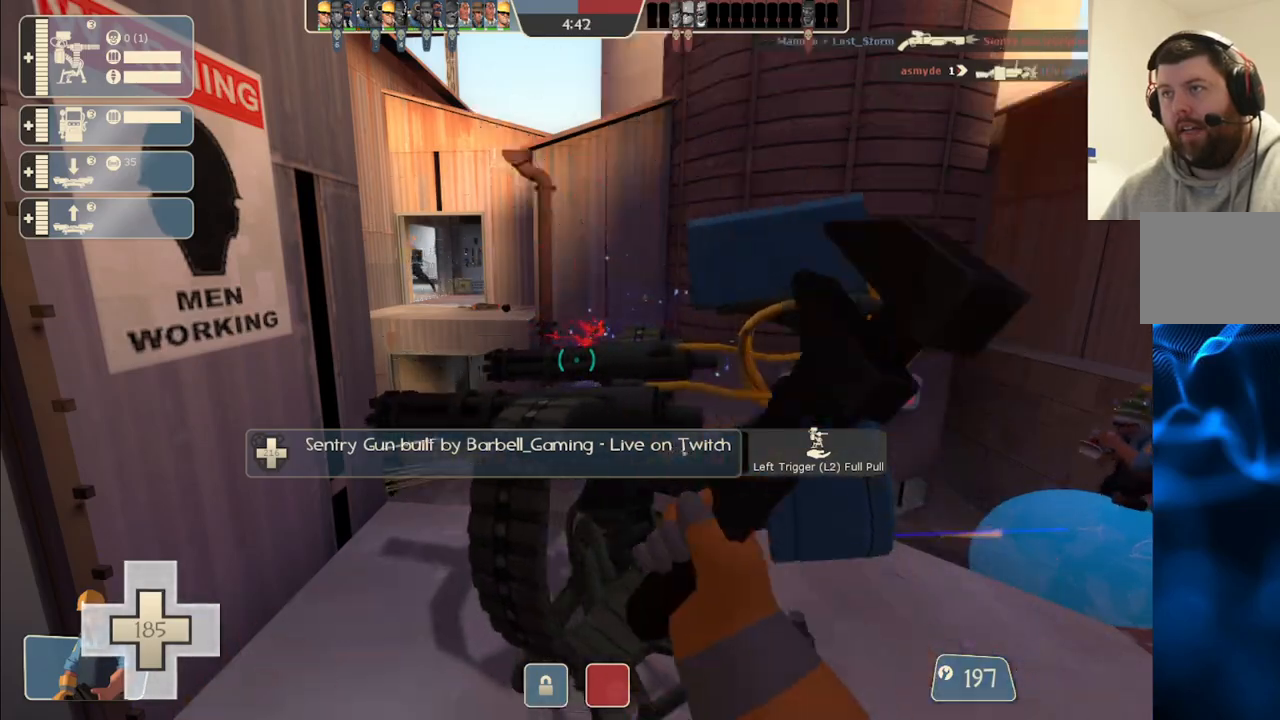
{"buttons": ["R2"], "left_stick": "center", "right_stick": "center", "events": []}
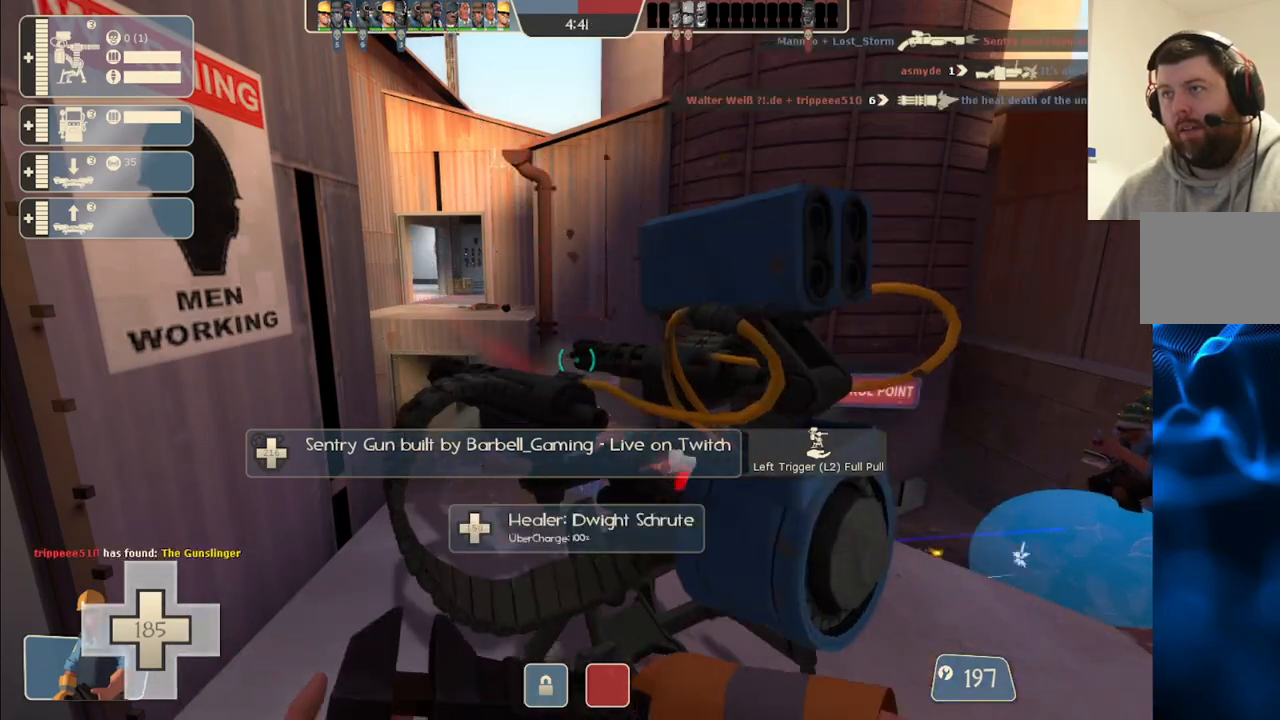
{"buttons": ["R2"], "left_stick": "center", "right_stick": "center", "events": []}
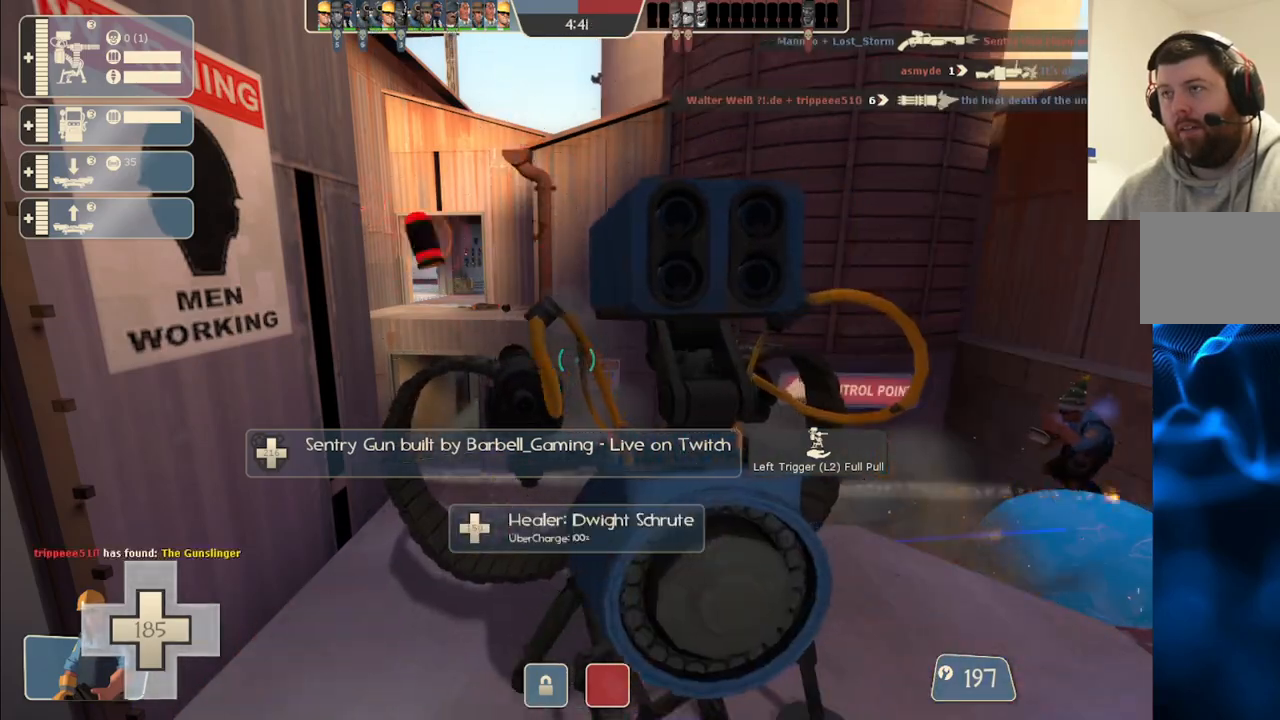
{"buttons": ["R2"], "left_stick": "center", "right_stick": "center", "events": []}
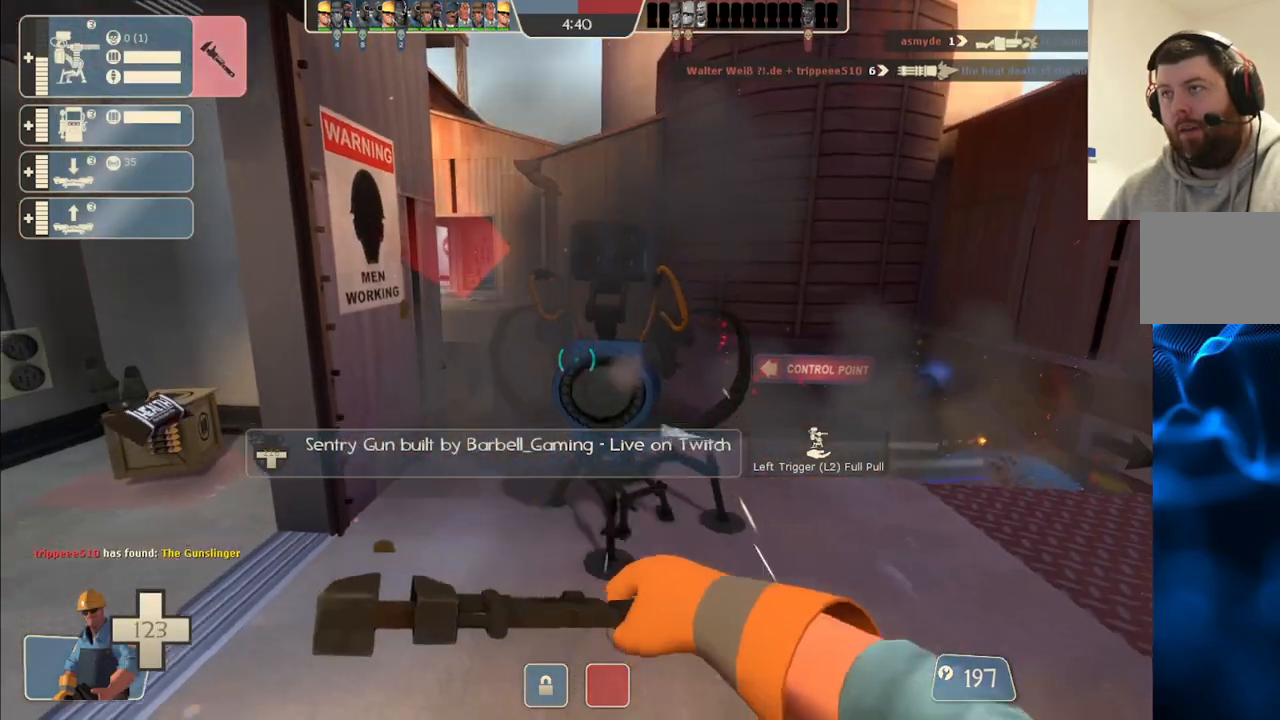
{"buttons": ["R2"], "left_stick": "center", "right_stick": "center", "events": [[150, "left_stick", "up"], [333, "left_stick", "center"]]}
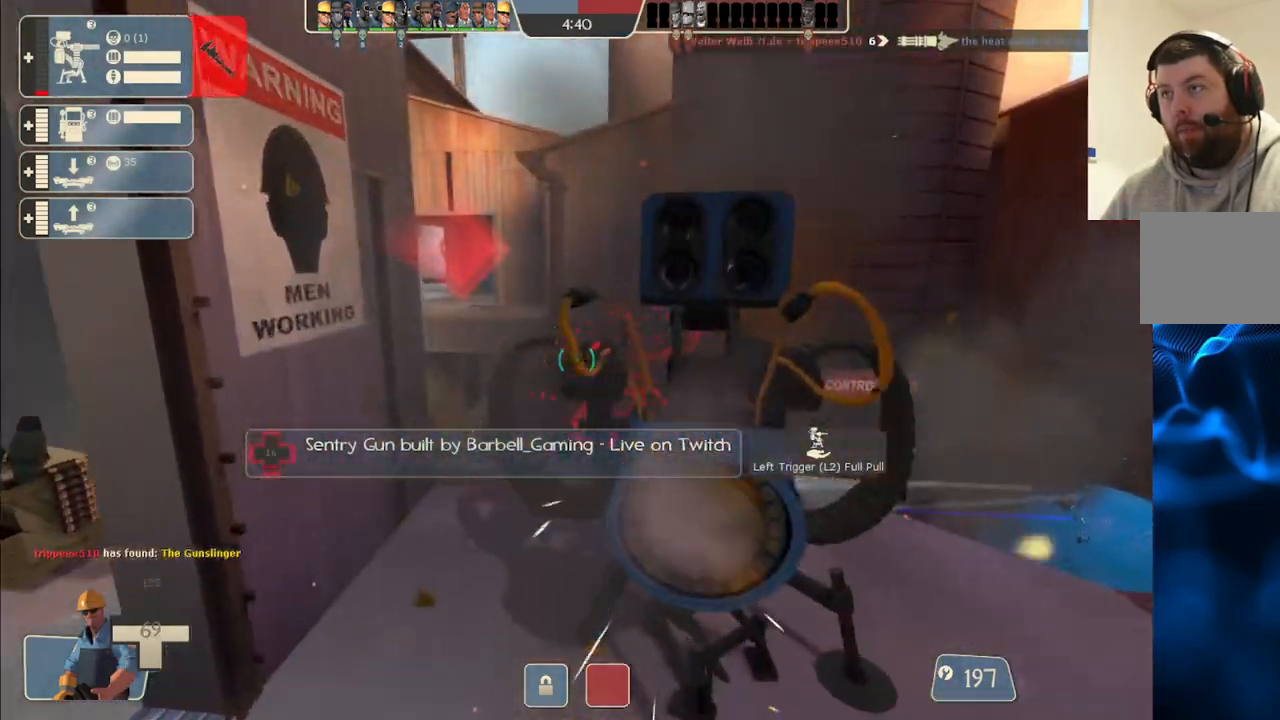
{"buttons": ["R2"], "left_stick": "center", "right_stick": "center", "events": []}
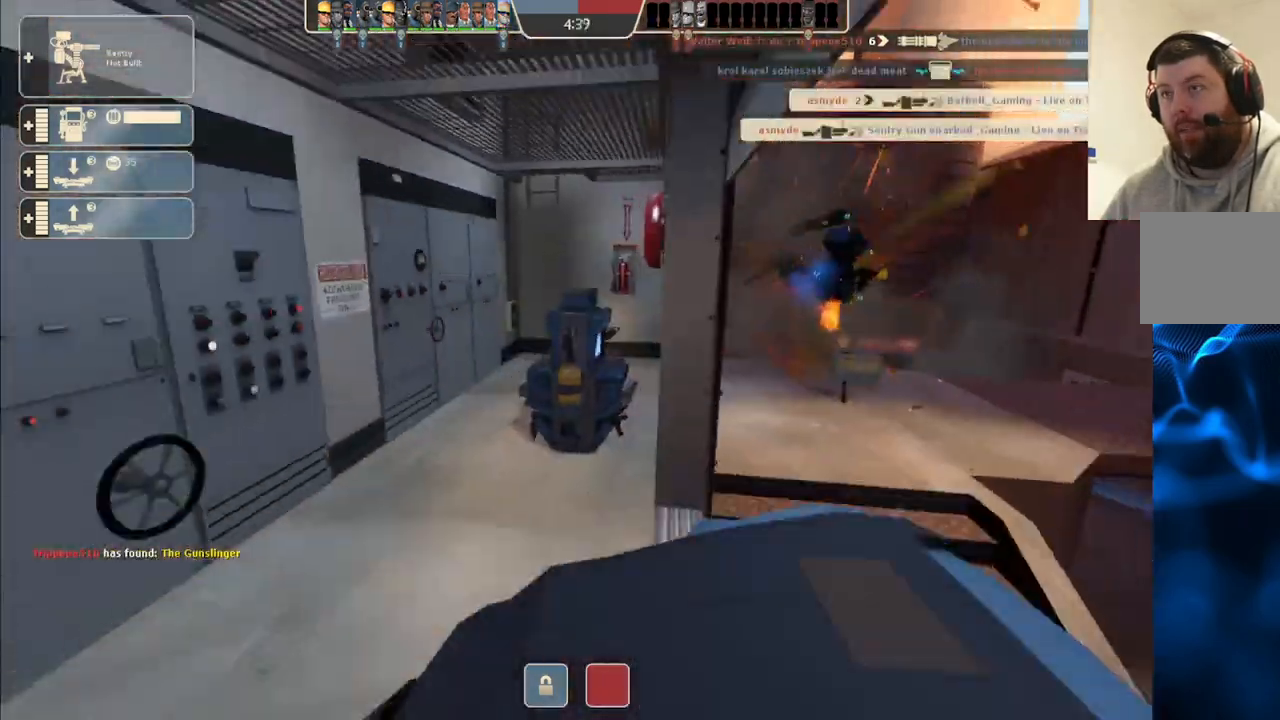
{"buttons": [], "left_stick": "center", "right_stick": "center", "events": [[217, "left_stick", "up-left"], [233, "R2", "up"], [333, "left_stick", "up"], [467, "left_stick", "center"]]}
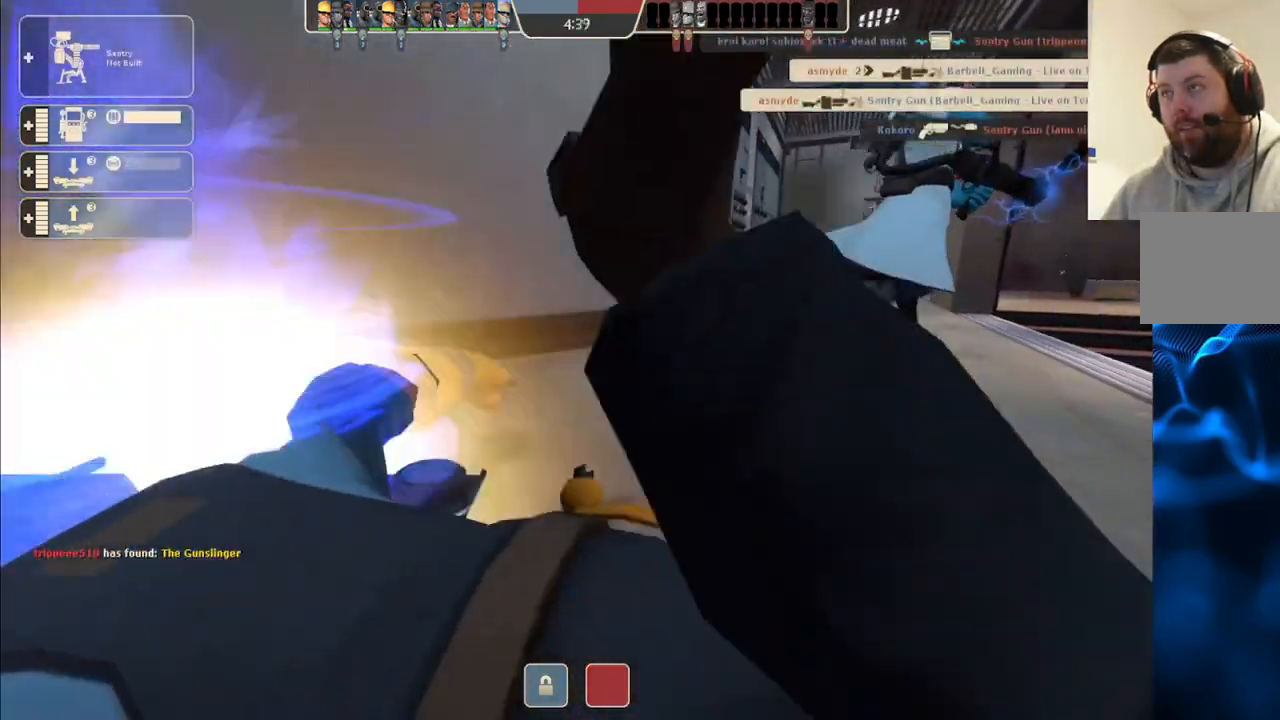
{"buttons": [], "left_stick": "center", "right_stick": "center", "events": [[83, "CROSS", "down"], [217, "CROSS", "up"]]}
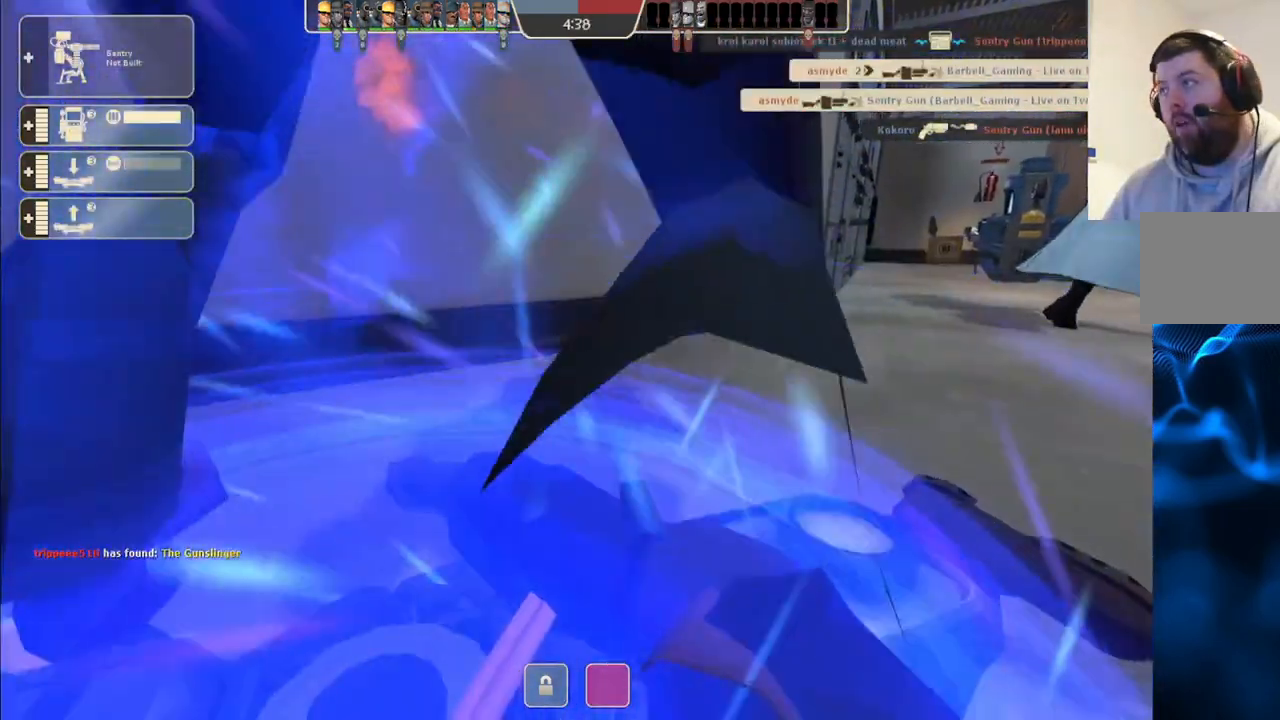
{"buttons": [], "left_stick": "center", "right_stick": "center", "events": []}
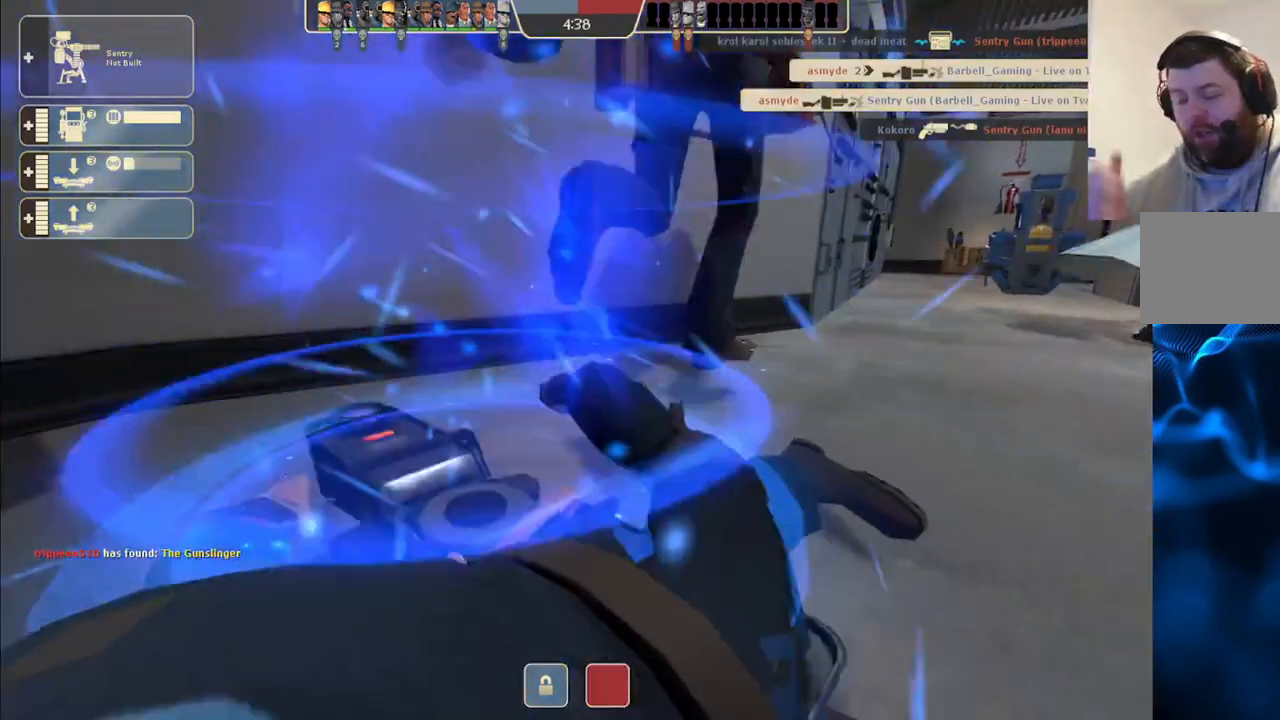
{"buttons": [], "left_stick": "center", "right_stick": "center", "events": []}
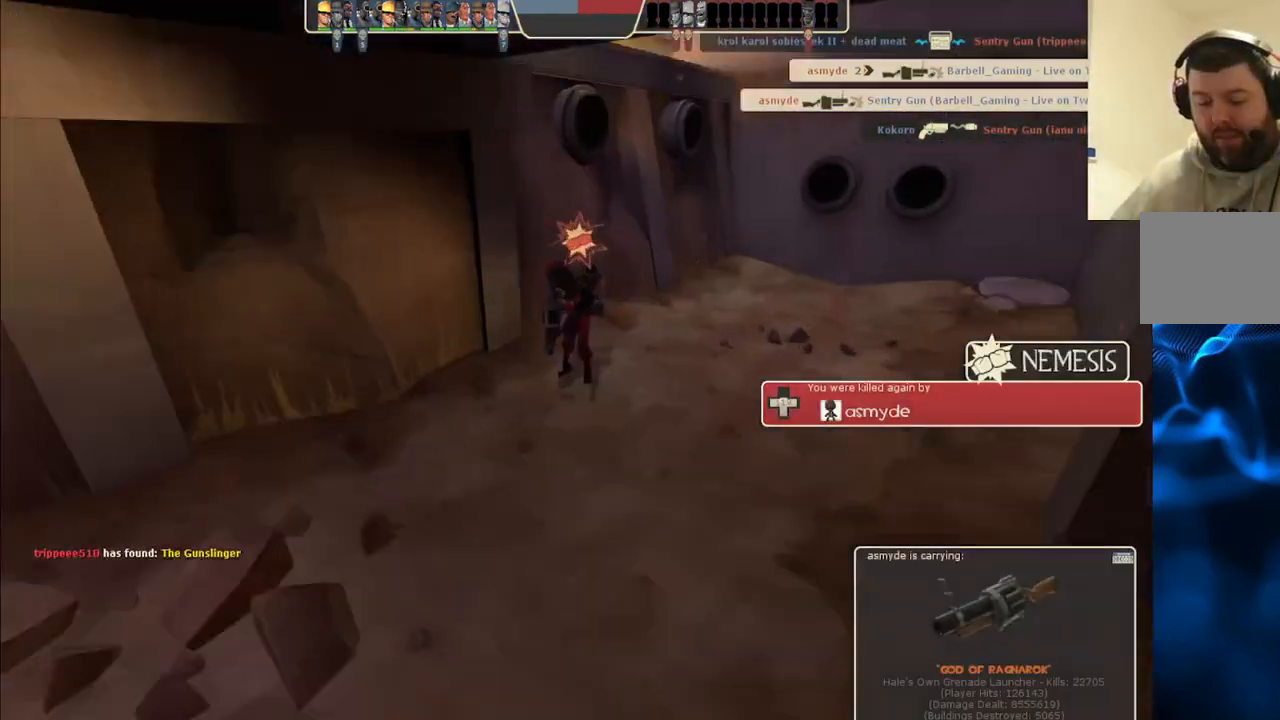
{"buttons": [], "left_stick": "center", "right_stick": "center", "events": []}